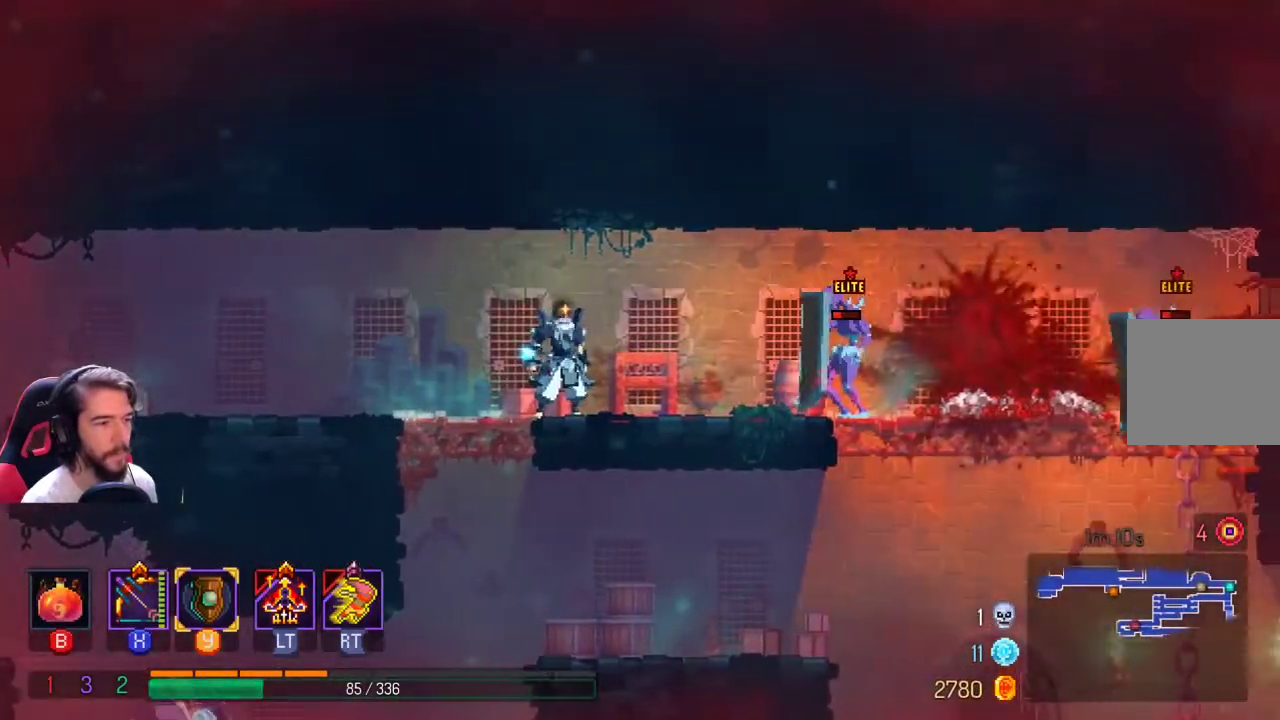
Gameplay with a controller (Xbox layout); each line is a JSON object with the inputs held at the frame after it. "events" lists button and stick changes between this image and that frame as [ms after this image, input, new state], when the widget could be followed in between. Not read: R3.
{"buttons": [], "left_stick": "center", "right_stick": "center", "events": []}
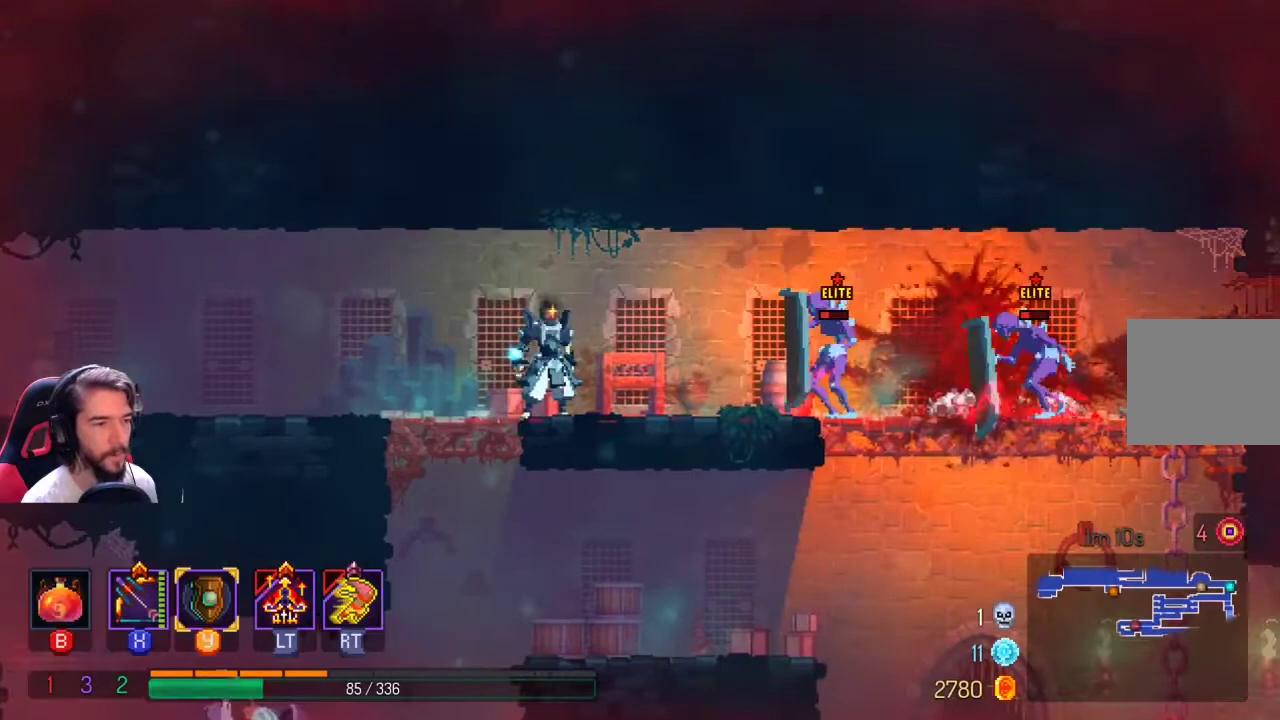
{"buttons": [], "left_stick": "center", "right_stick": "center", "events": []}
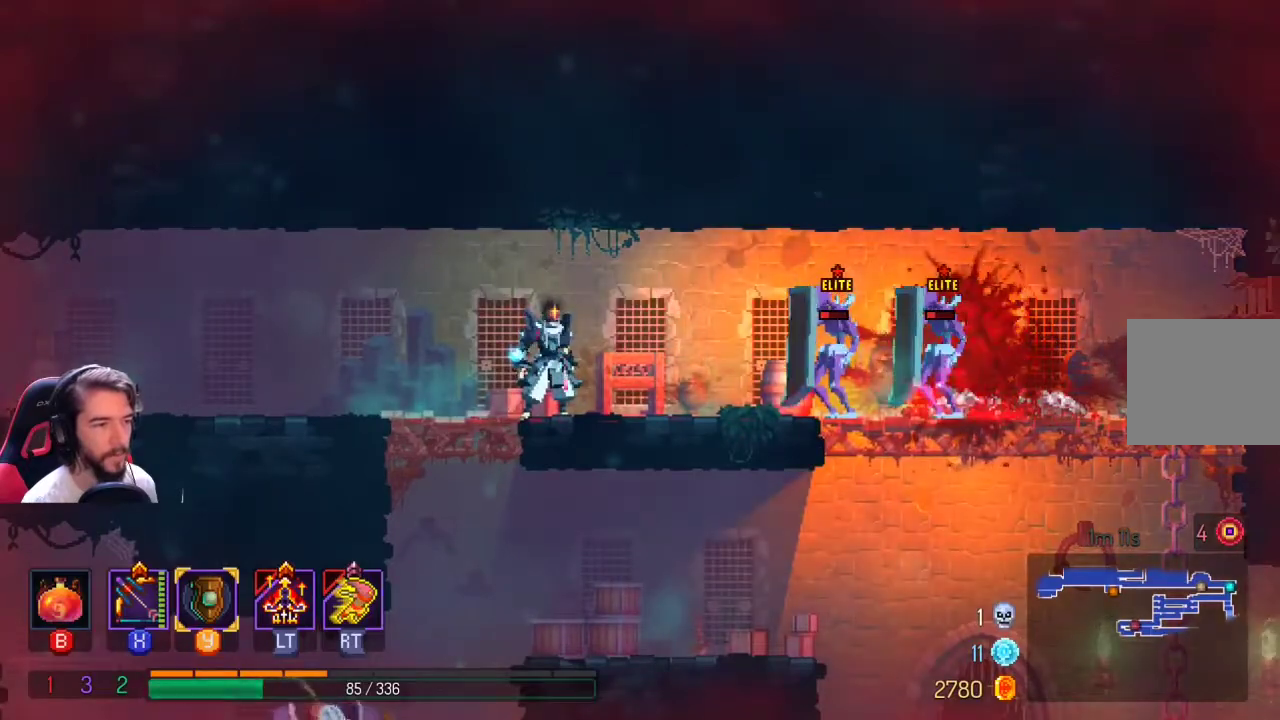
{"buttons": [], "left_stick": "center", "right_stick": "center", "events": []}
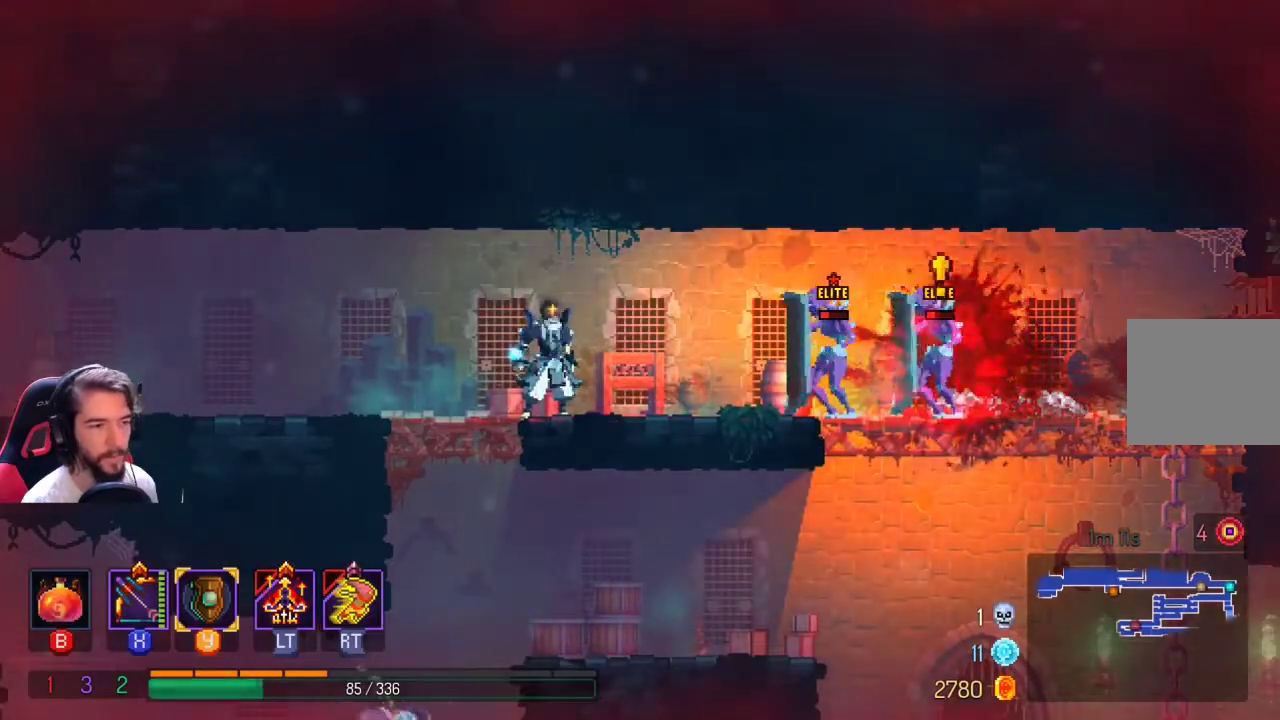
{"buttons": [], "left_stick": "center", "right_stick": "center", "events": [[167, "Y", "down"], [267, "Y", "up"]]}
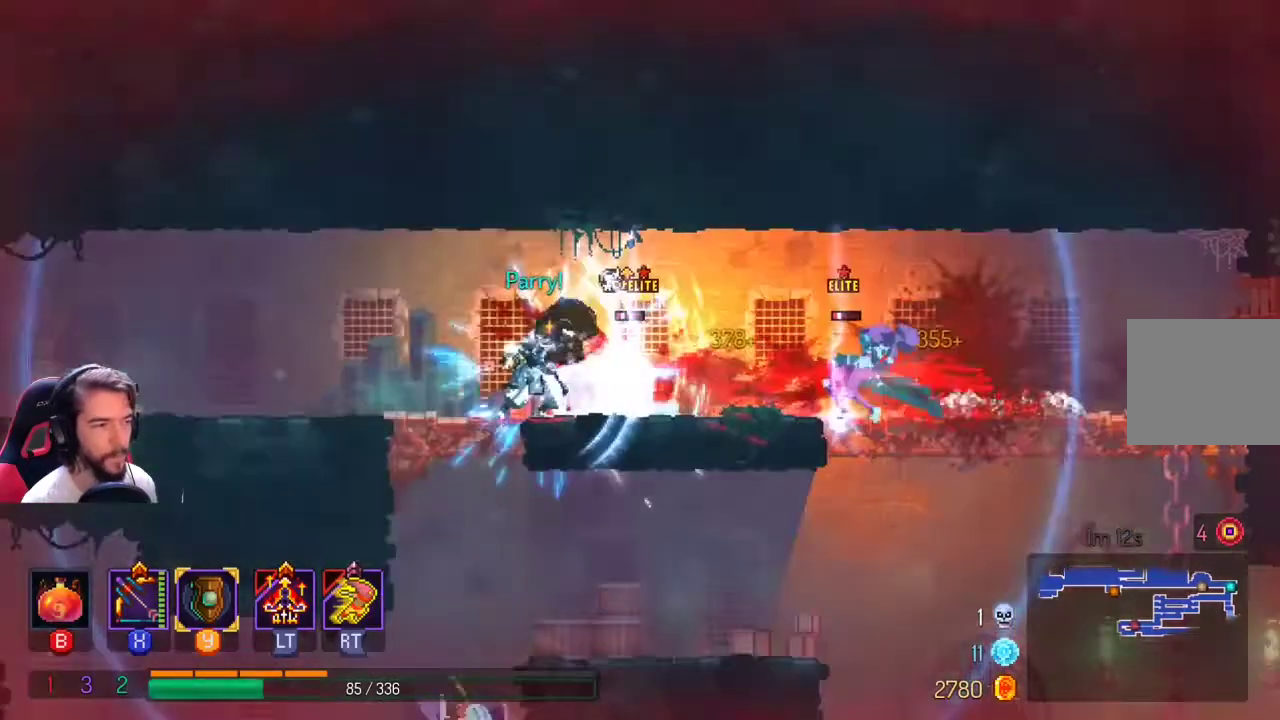
{"buttons": [], "left_stick": "center", "right_stick": "center", "events": []}
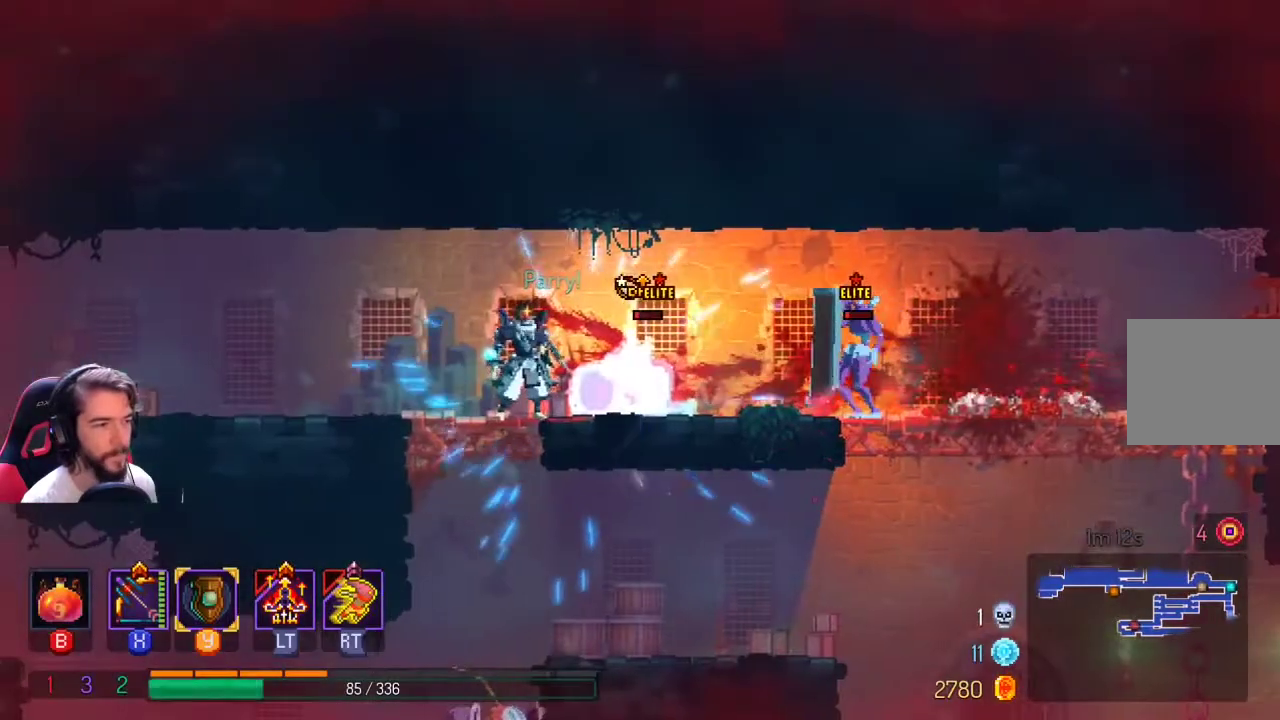
{"buttons": ["X"], "left_stick": "center", "right_stick": "center", "events": [[400, "X", "down"]]}
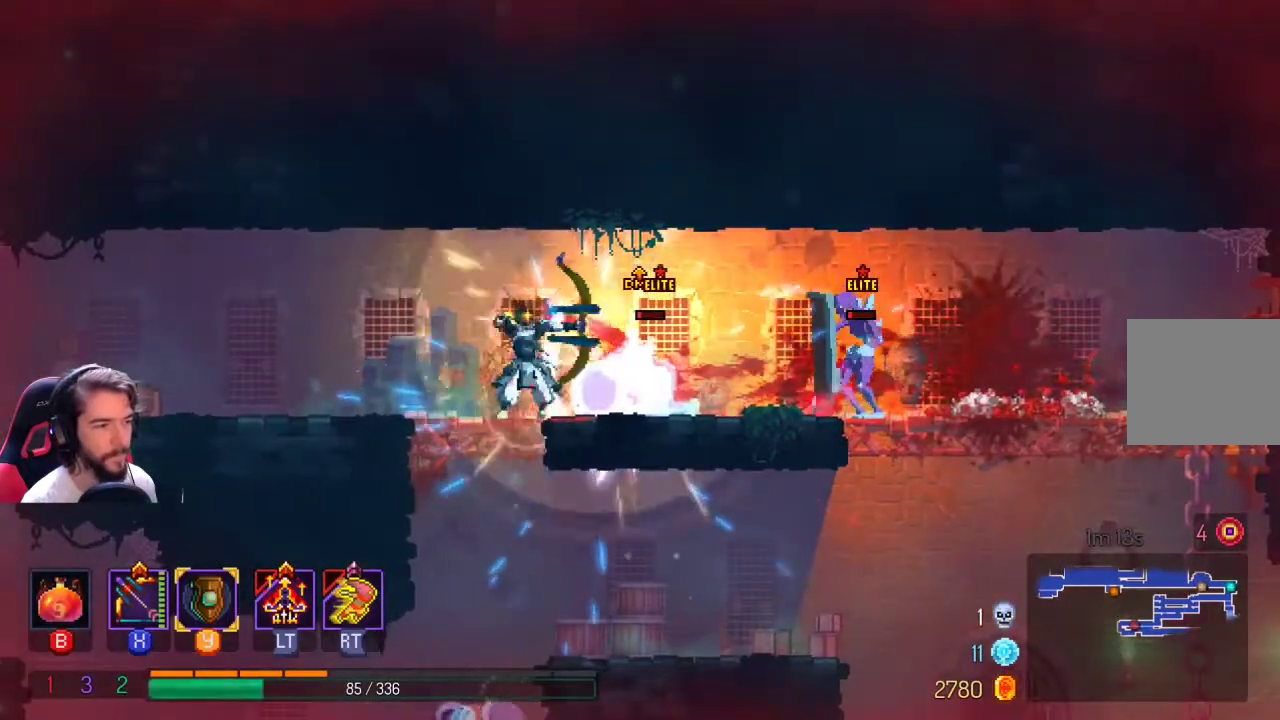
{"buttons": [], "left_stick": "center", "right_stick": "center", "events": [[367, "X", "up"]]}
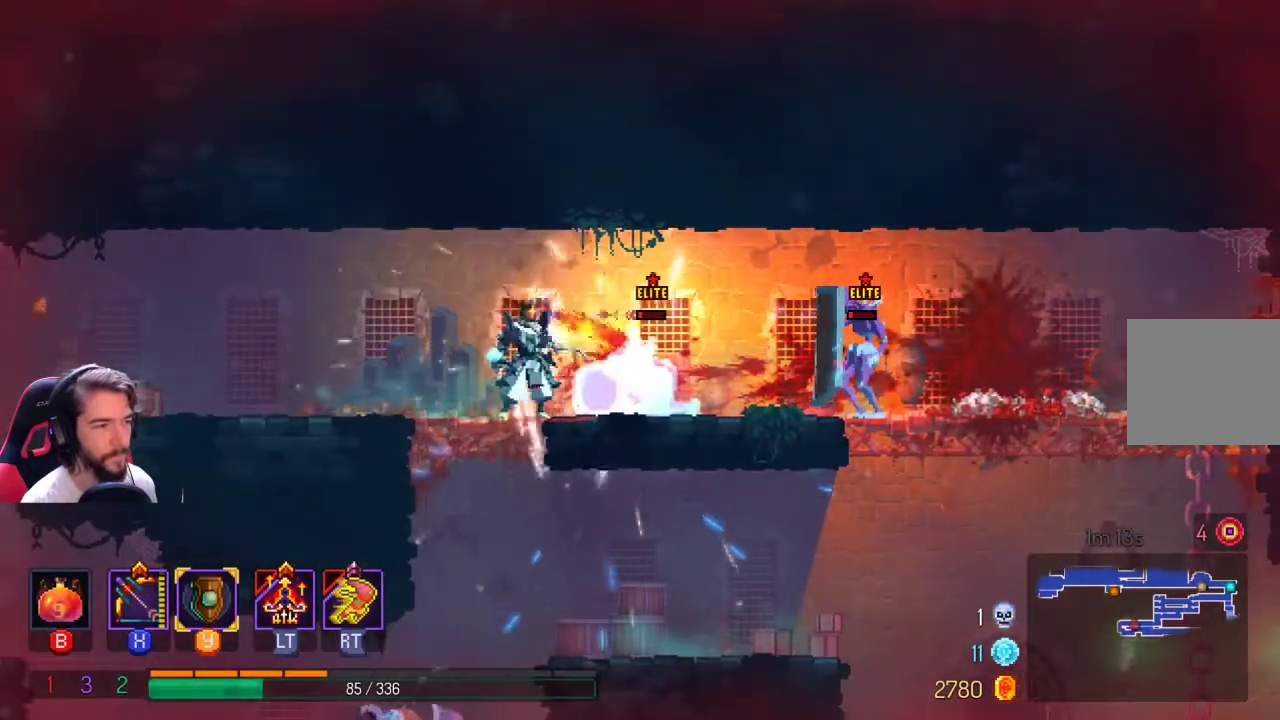
{"buttons": [], "left_stick": "center", "right_stick": "center", "events": []}
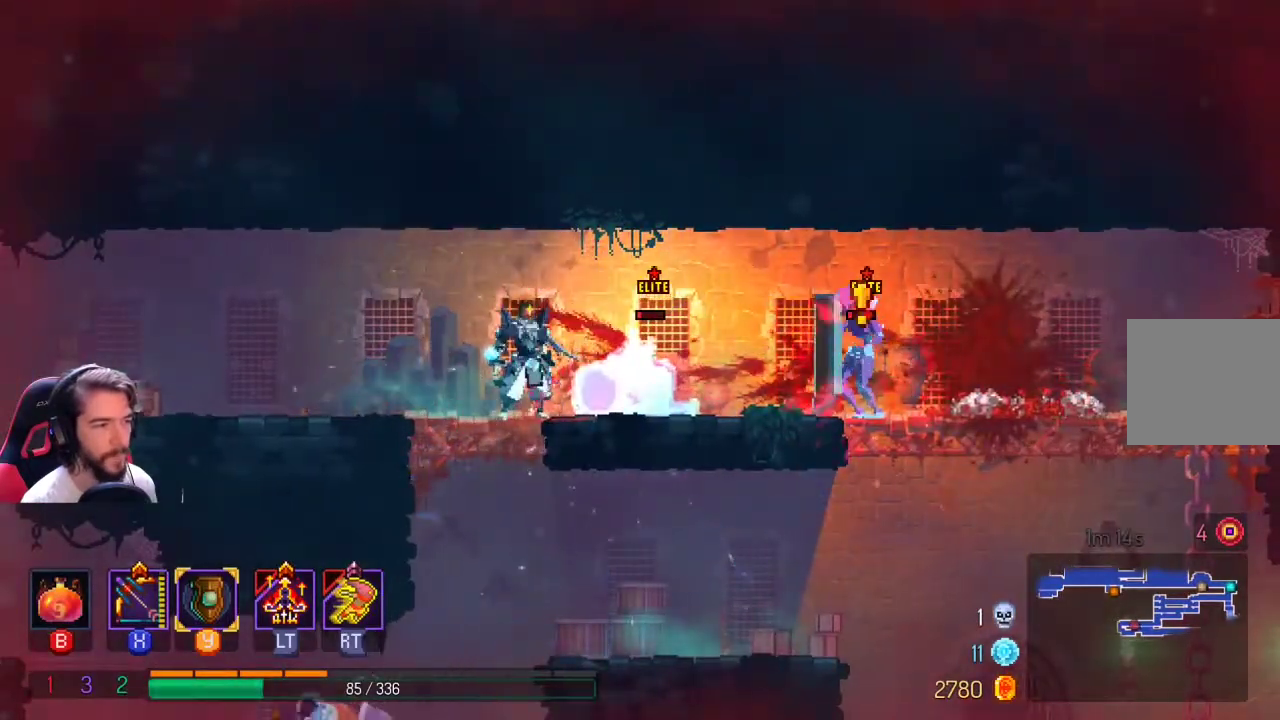
{"buttons": ["Y"], "left_stick": "center", "right_stick": "center", "events": [[333, "X", "down"], [400, "X", "up"], [400, "Y", "down"]]}
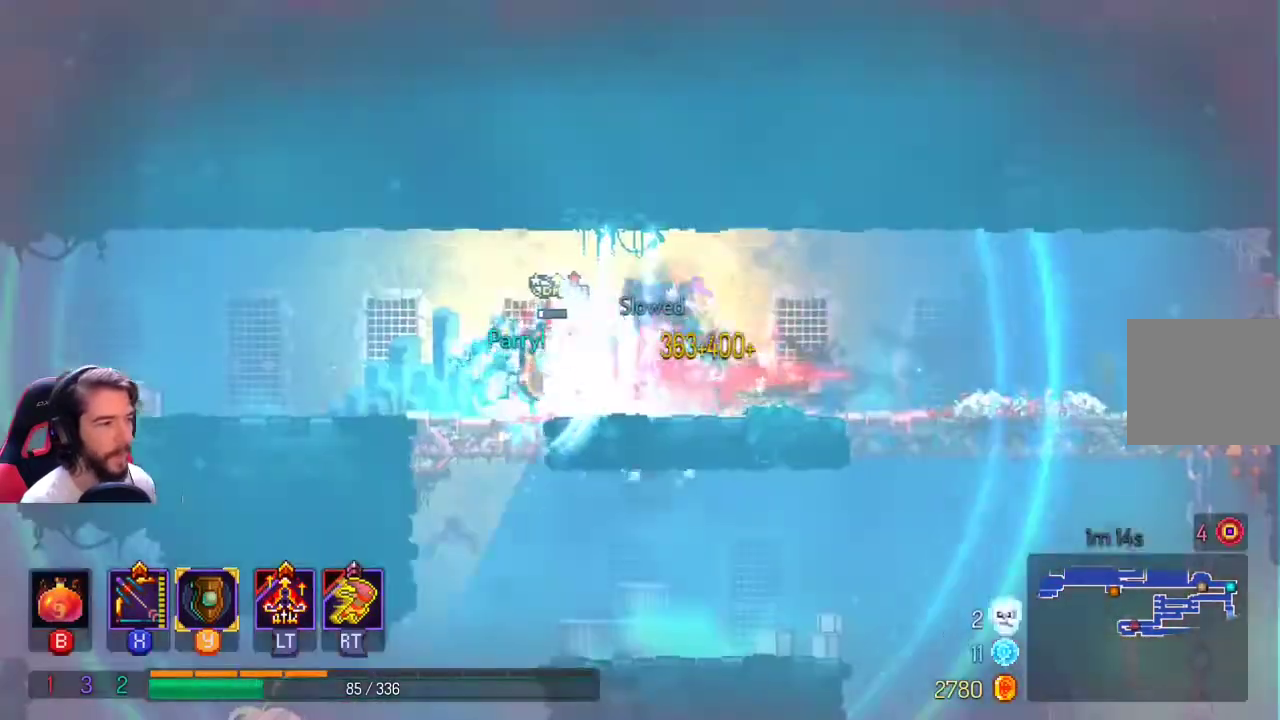
{"buttons": [], "left_stick": "right", "right_stick": "center", "events": [[67, "Y", "up"], [467, "left_stick", "right"]]}
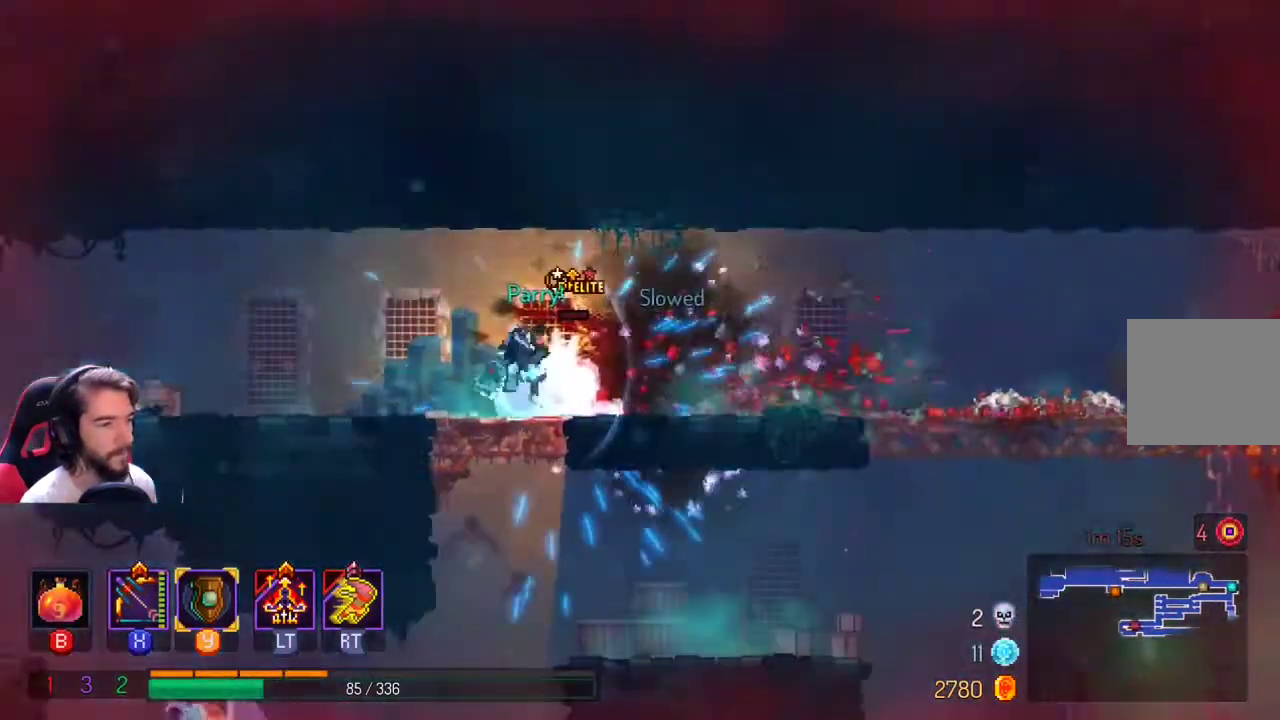
{"buttons": ["X"], "left_stick": "left", "right_stick": "center", "events": [[200, "L1", "down"], [333, "L1", "up"], [433, "left_stick", "left"], [467, "X", "down"]]}
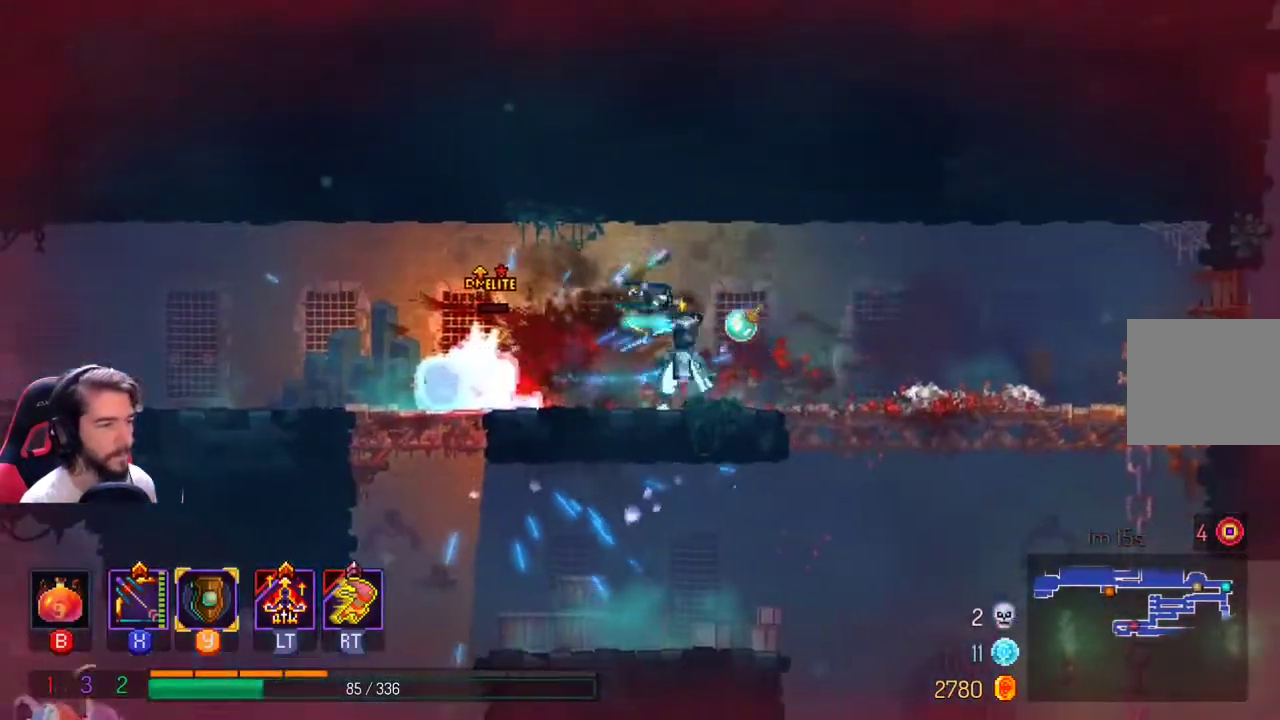
{"buttons": [], "left_stick": "center", "right_stick": "center", "events": [[167, "left_stick", "center"], [467, "X", "up"]]}
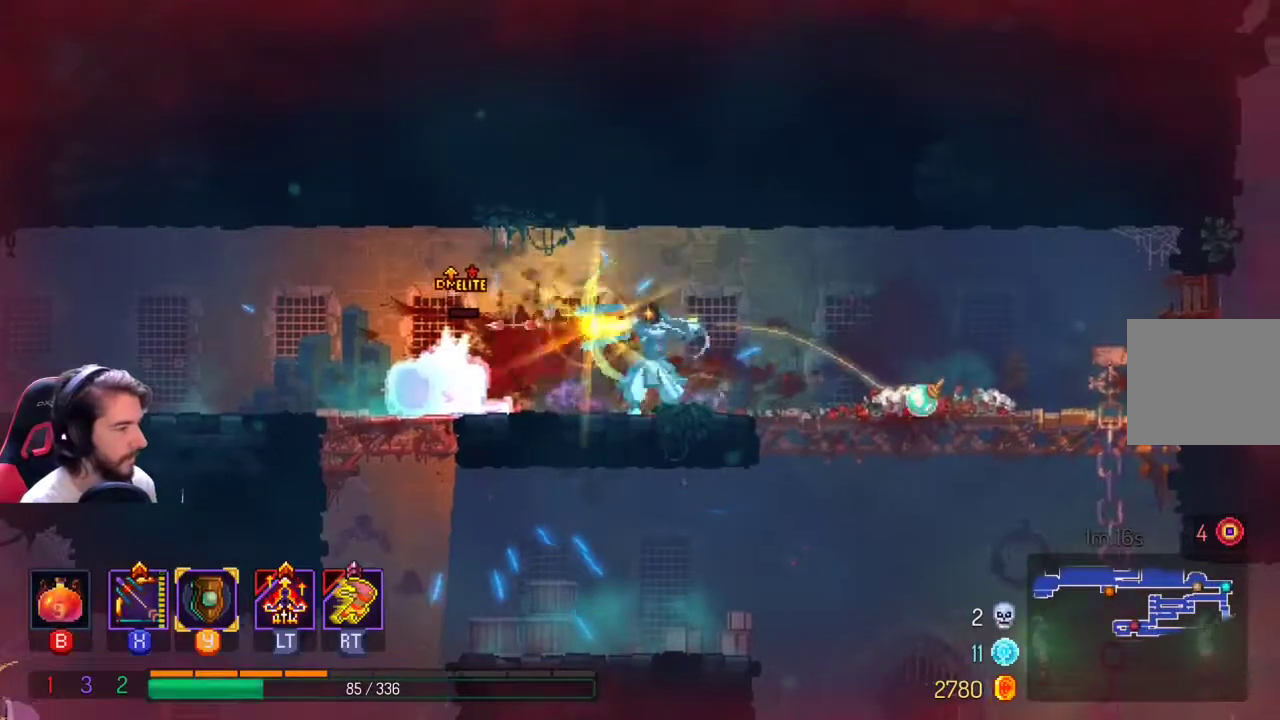
{"buttons": [], "left_stick": "left", "right_stick": "center", "events": [[367, "left_stick", "left"]]}
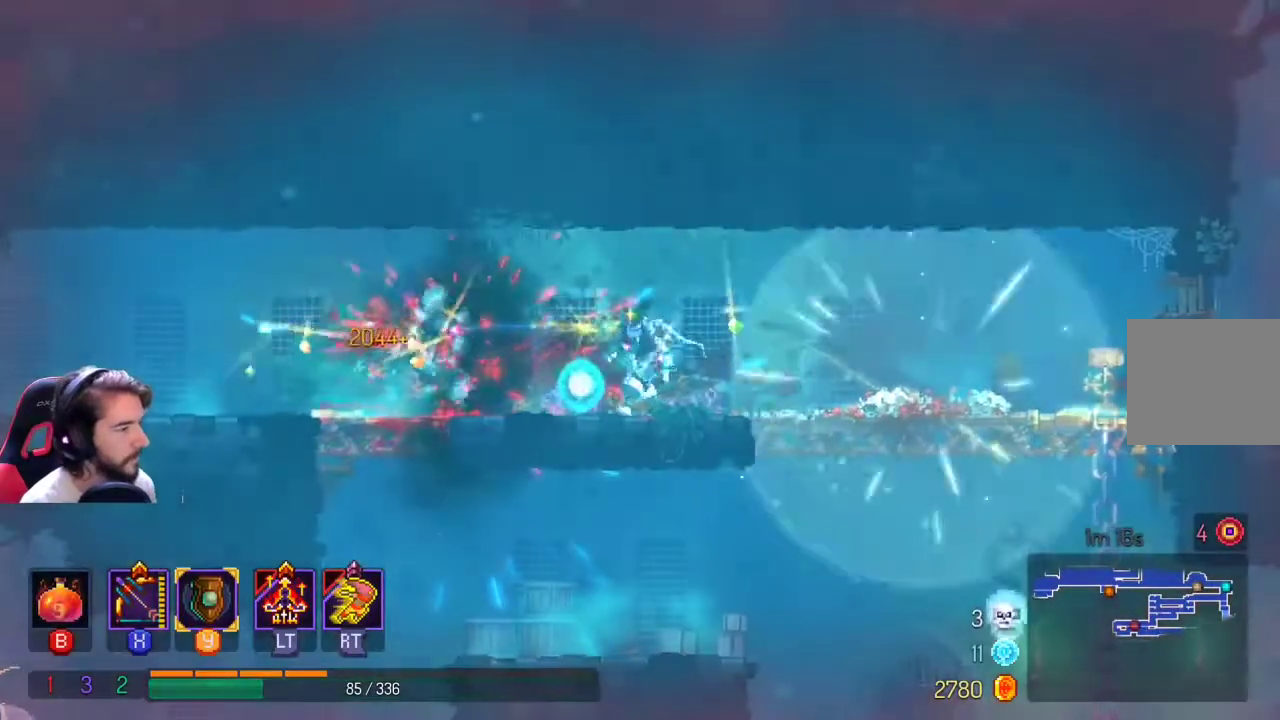
{"buttons": [], "left_stick": "right", "right_stick": "center", "events": [[167, "left_stick", "right"]]}
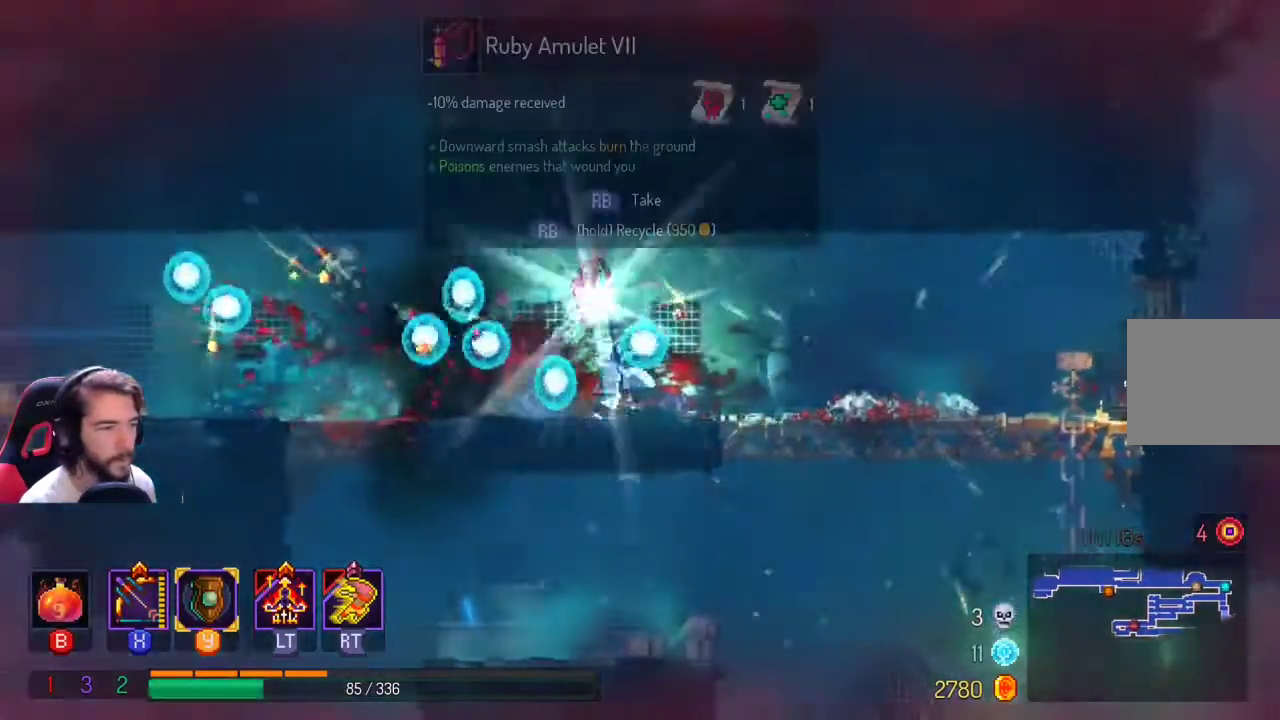
{"buttons": [], "left_stick": "left", "right_stick": "center", "events": [[33, "left_stick", "down"], [100, "left_stick", "left"]]}
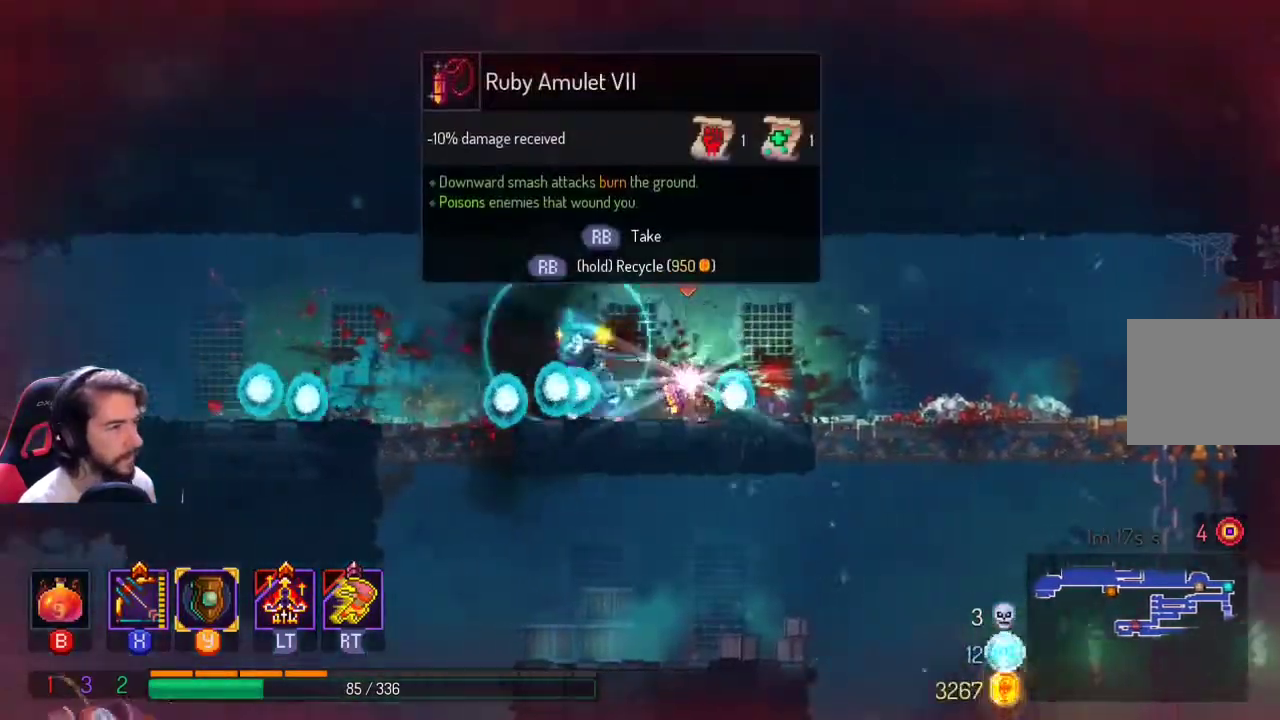
{"buttons": [], "left_stick": "left", "right_stick": "center", "events": []}
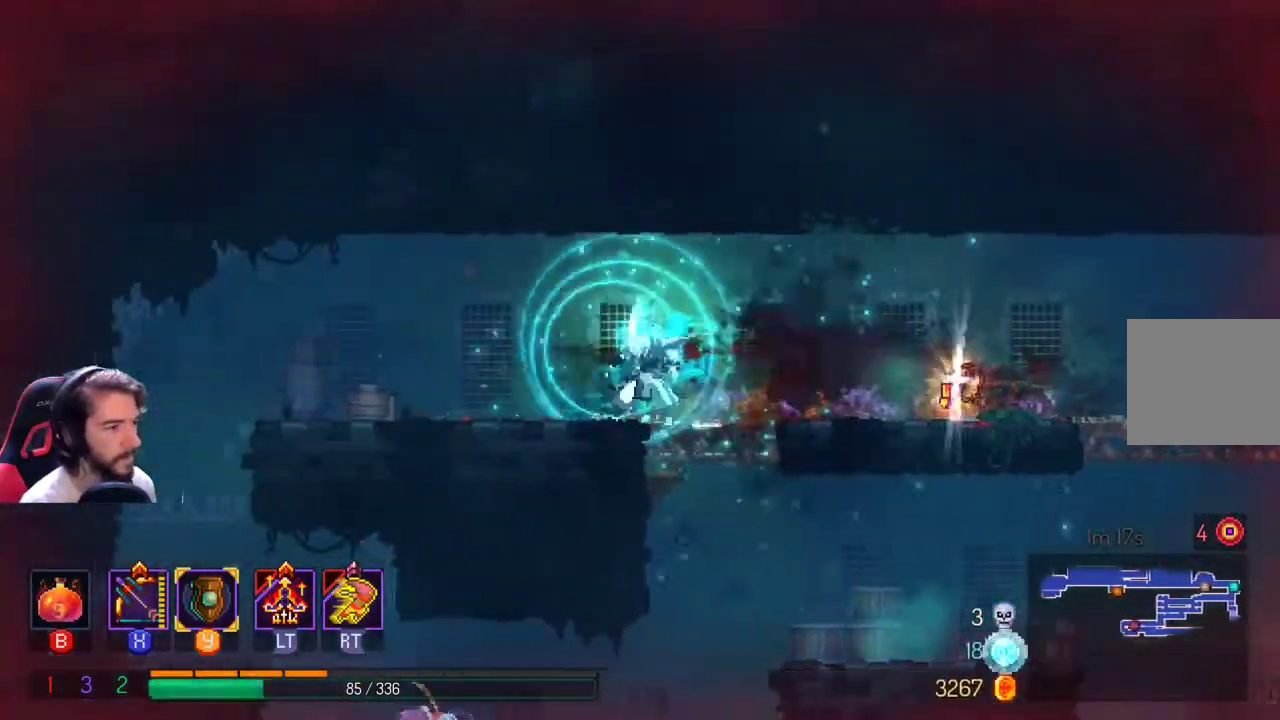
{"buttons": [], "left_stick": "right", "right_stick": "center", "events": [[67, "left_stick", "right"]]}
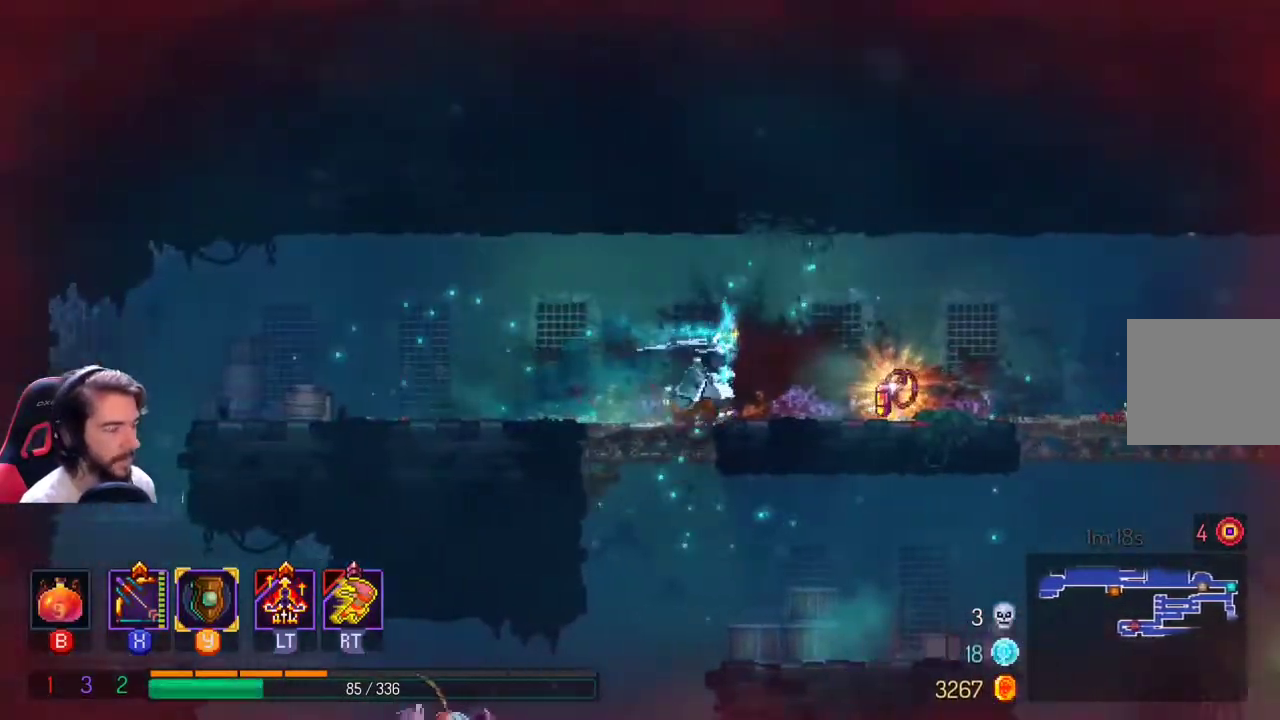
{"buttons": ["R1", "R2"], "left_stick": "center", "right_stick": "center", "events": [[333, "left_stick", "center"], [400, "R1", "down"], [400, "R2", "down"]]}
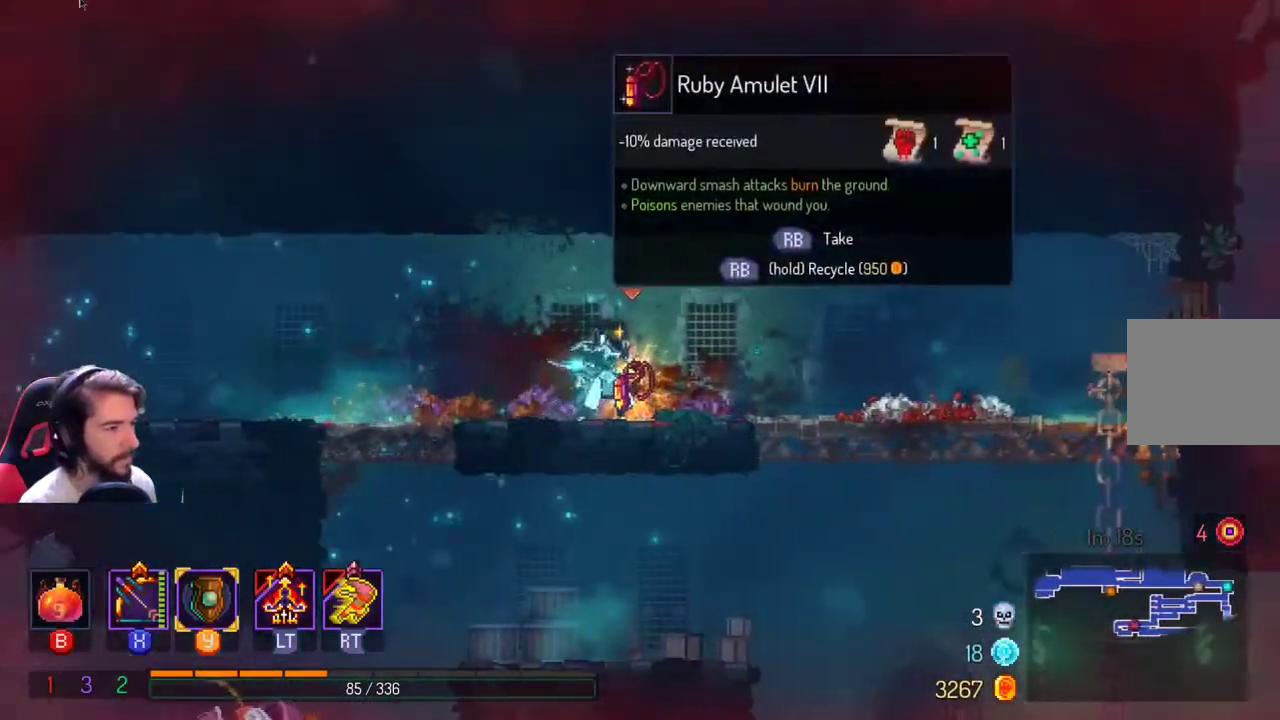
{"buttons": [], "left_stick": "center", "right_stick": "center", "events": [[33, "R1", "up"], [33, "R2", "up"]]}
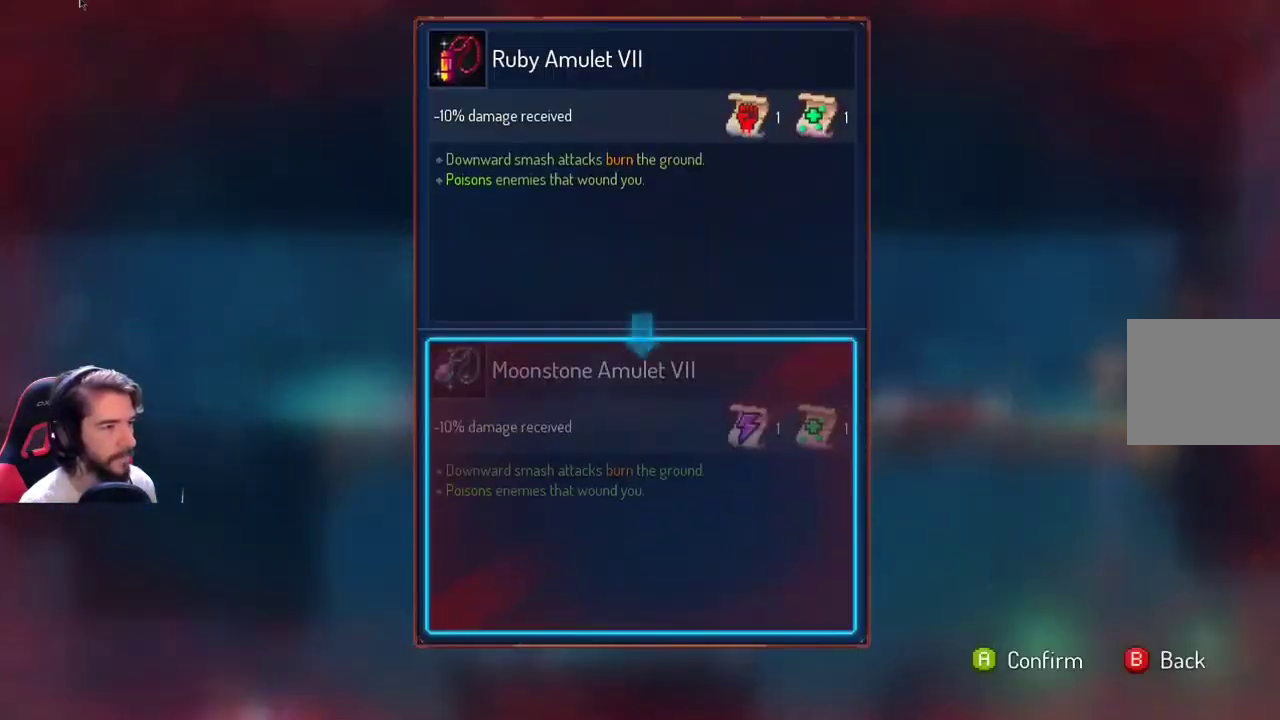
{"buttons": [], "left_stick": "center", "right_stick": "center", "events": []}
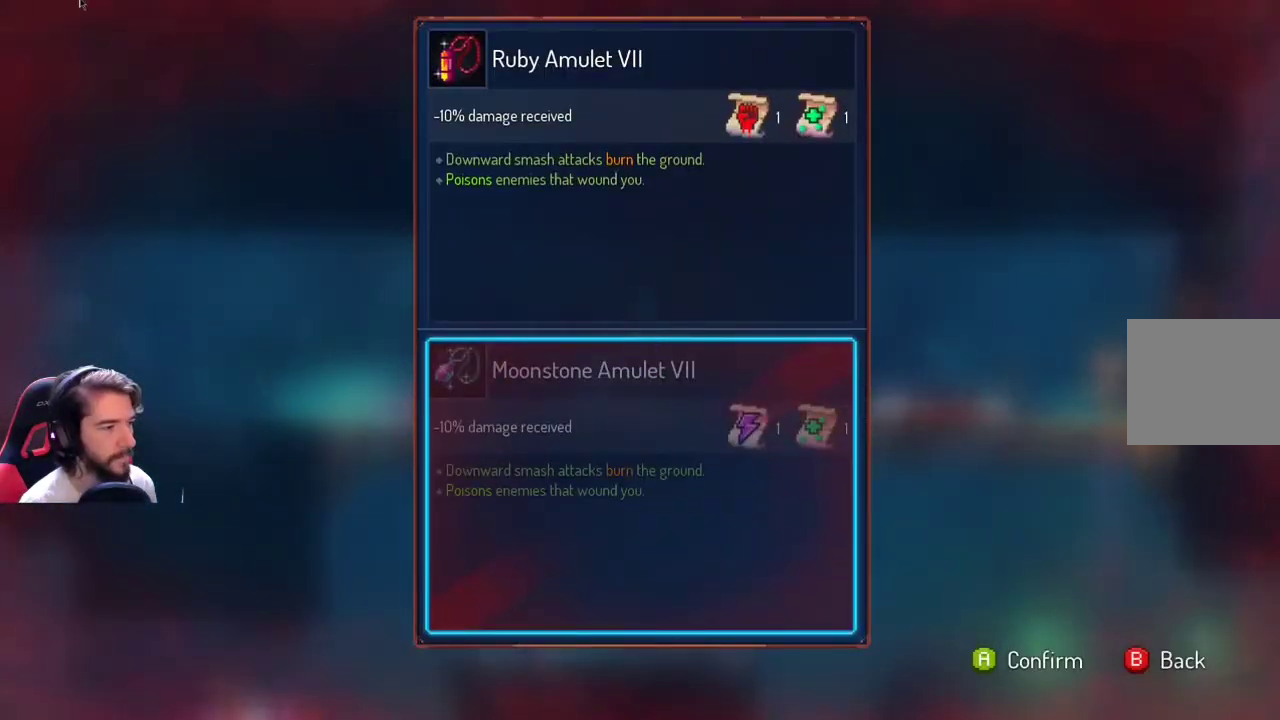
{"buttons": [], "left_stick": "center", "right_stick": "center", "events": []}